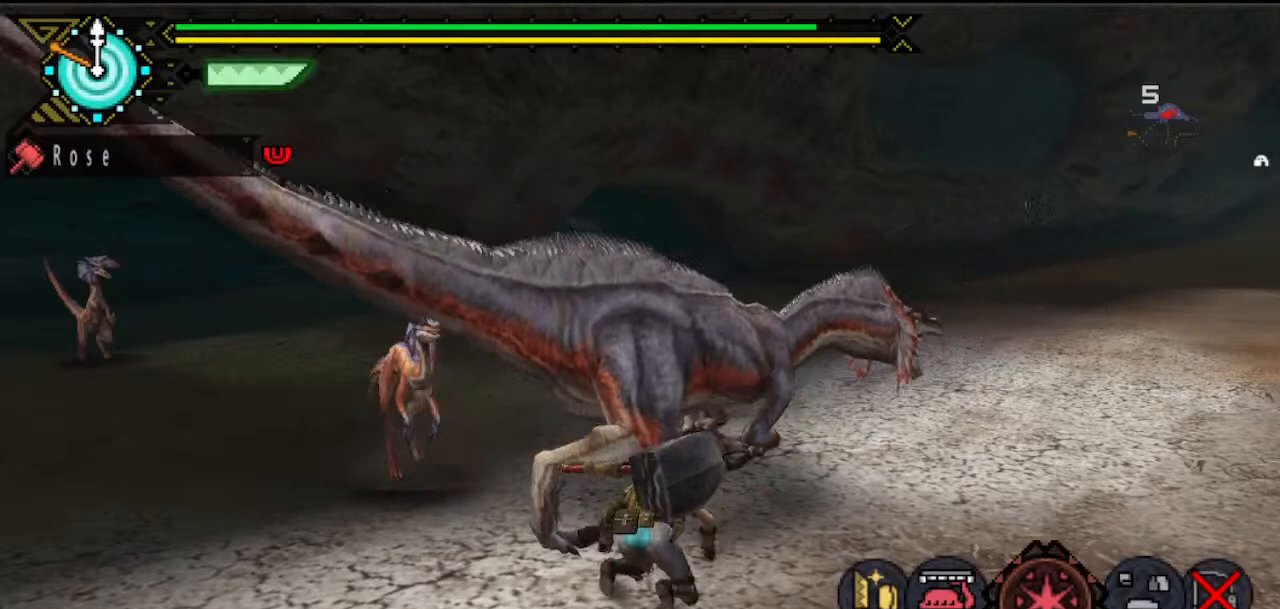
Gameplay with a controller (PlayStation layout); each line is a JSON object with the inputs held at the frame after it. "button_events" lists button changes between this image and that frame as [ms after this image, input, new state], when the widget could be followed in between (sticks are given only as held states). Not read: L3 R2 R3.
{"buttons": [], "left_stick": "up", "right_stick": "center", "button_events": [[183, "L2", "up"]]}
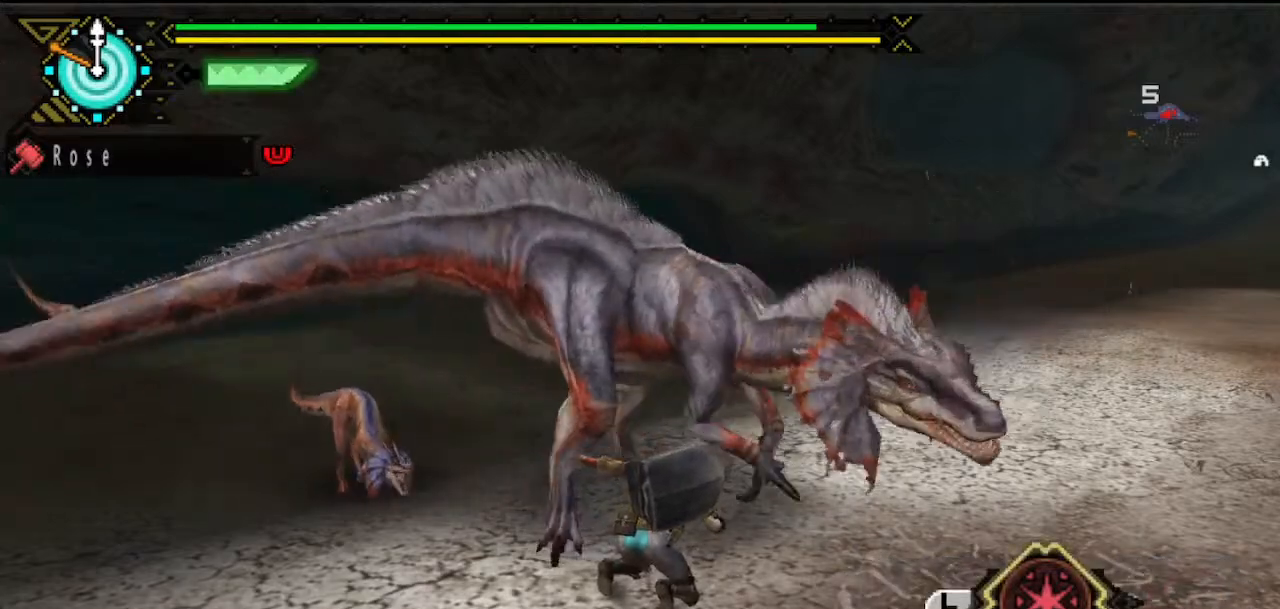
{"buttons": [], "left_stick": "up", "right_stick": "center", "button_events": []}
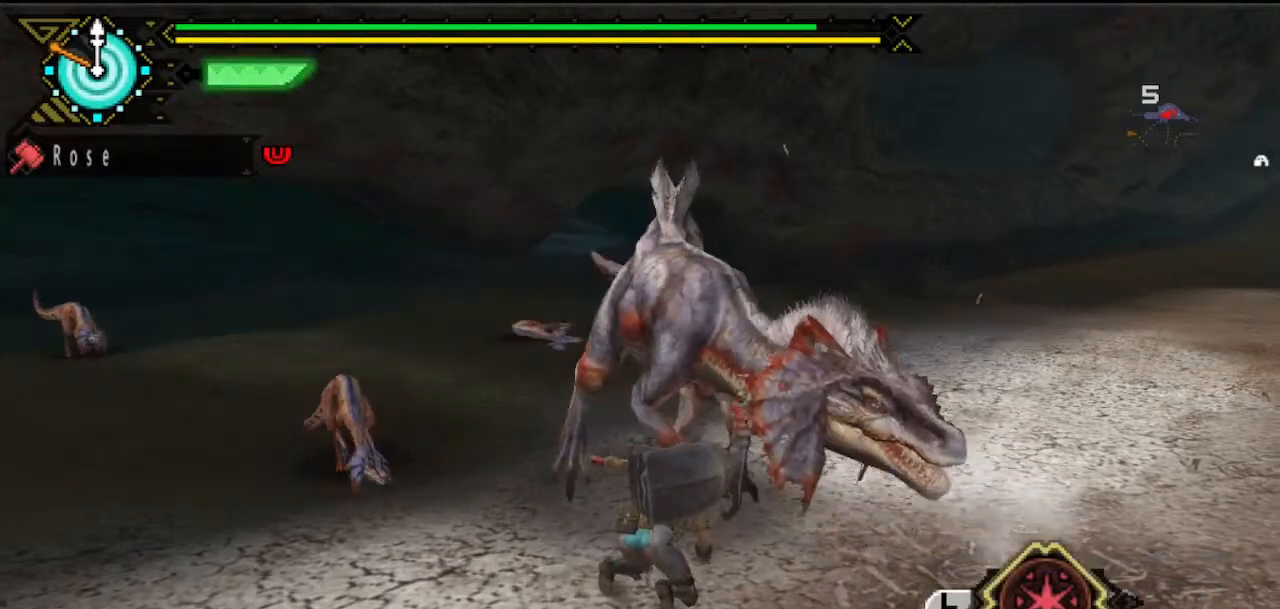
{"buttons": [], "left_stick": "up", "right_stick": "center", "button_events": []}
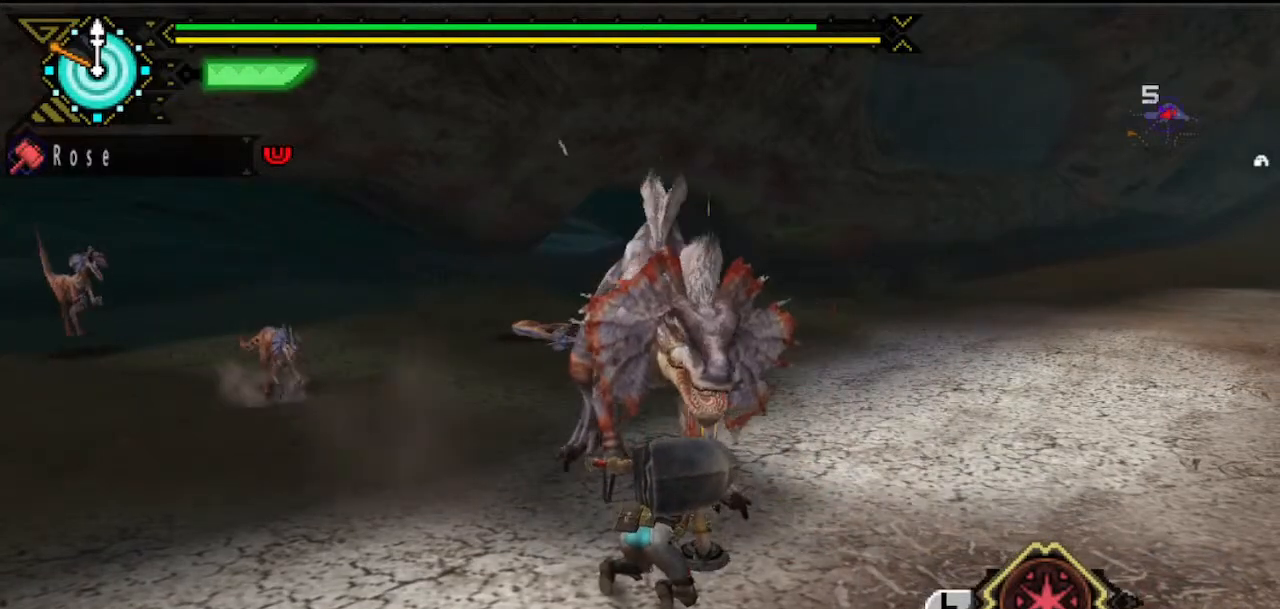
{"buttons": [], "left_stick": "up", "right_stick": "center", "button_events": []}
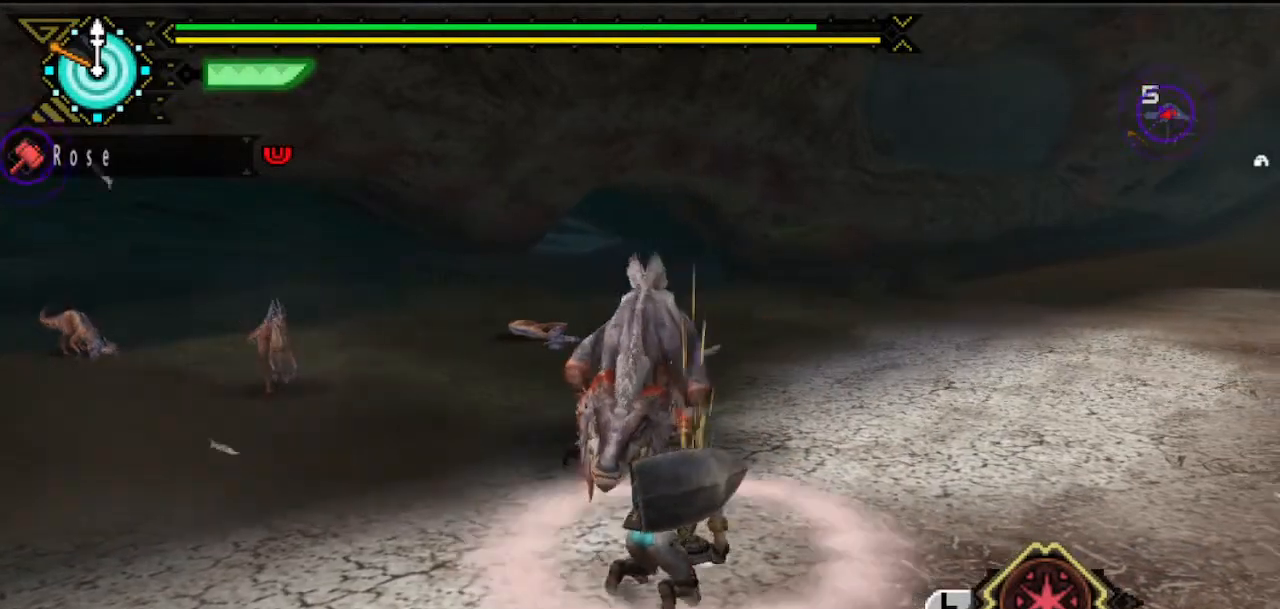
{"buttons": [], "left_stick": "down-right", "right_stick": "center", "button_events": []}
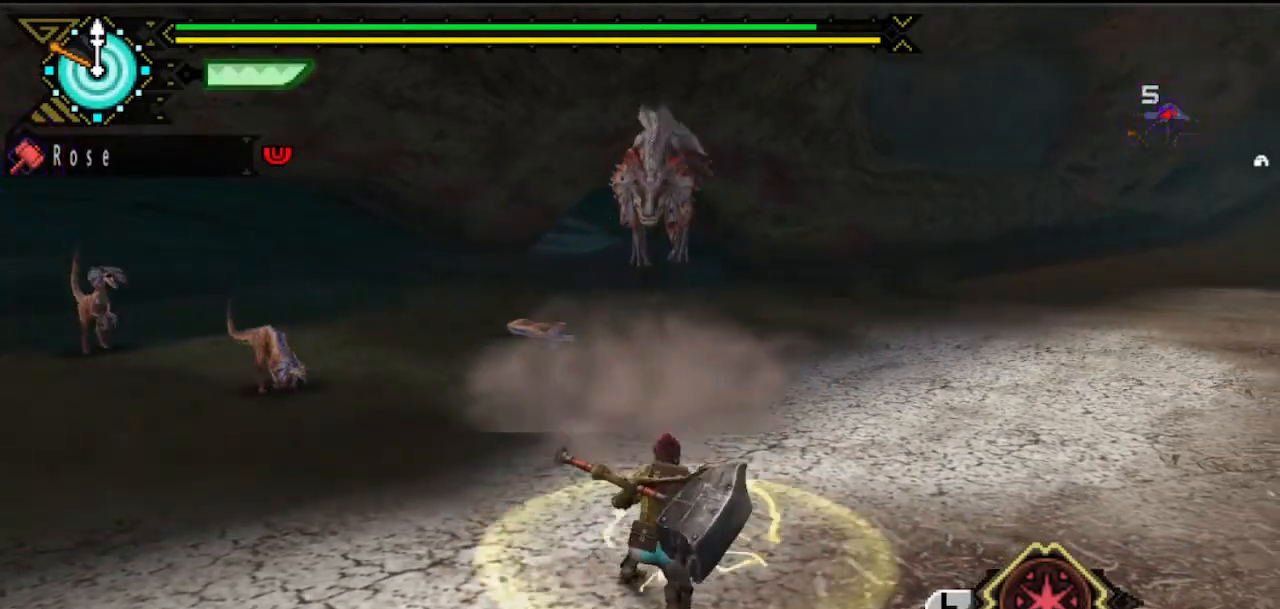
{"buttons": [], "left_stick": "down", "right_stick": "center", "button_events": []}
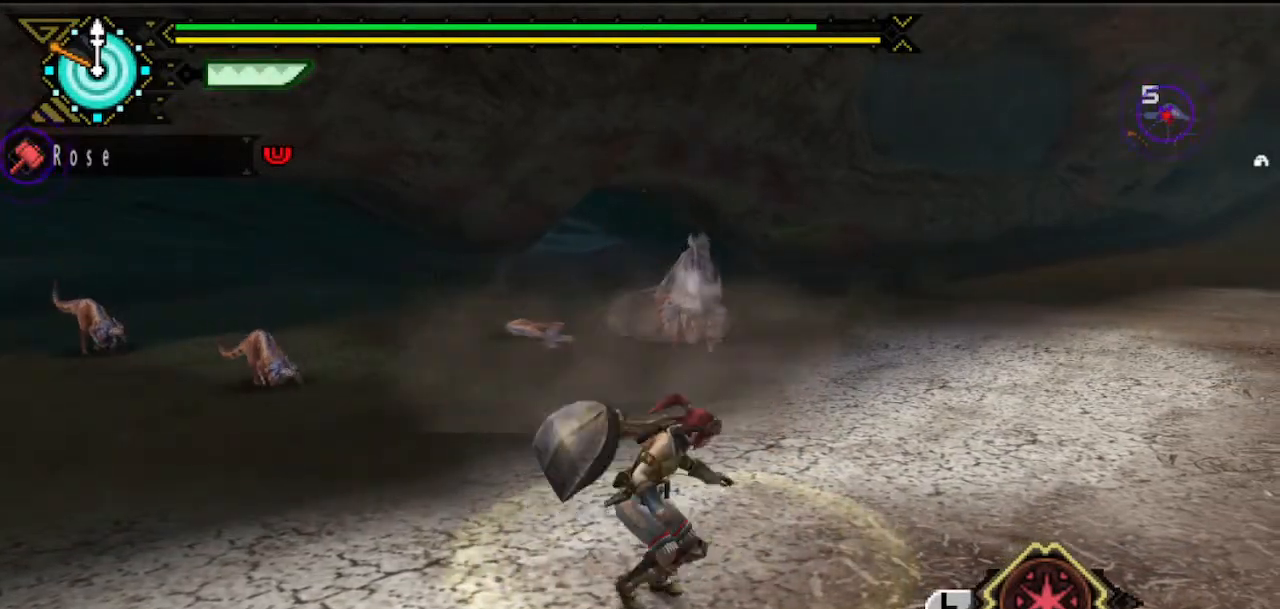
{"buttons": [], "left_stick": "down", "right_stick": "center", "button_events": []}
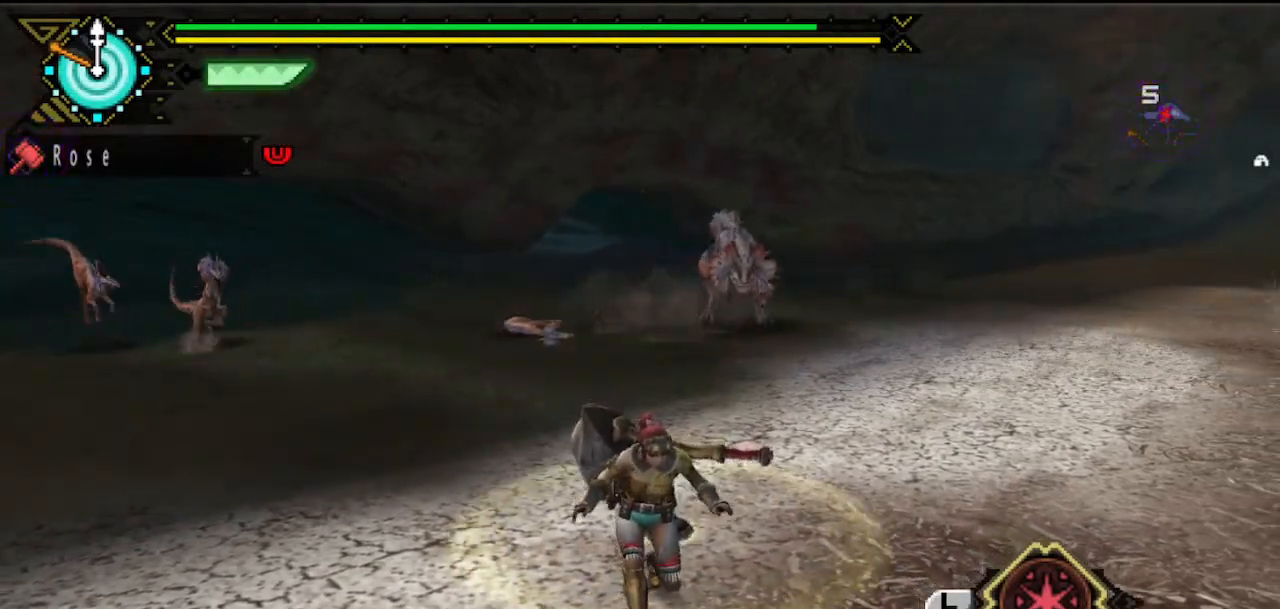
{"buttons": [], "left_stick": "down", "right_stick": "right", "button_events": []}
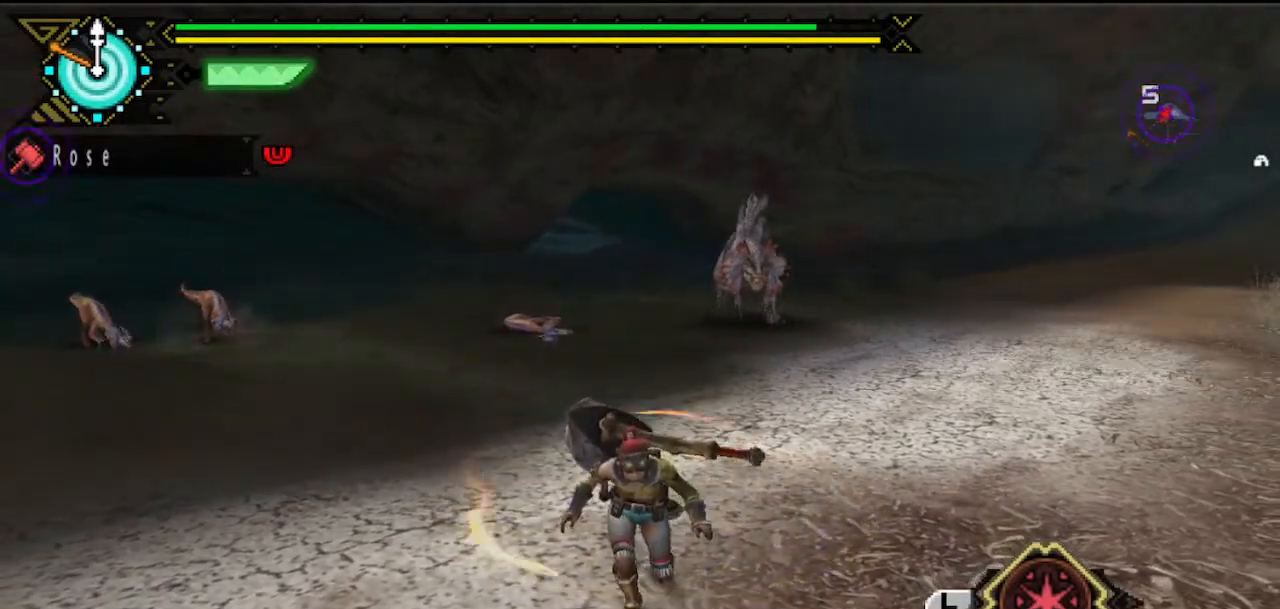
{"buttons": [], "left_stick": "down", "right_stick": "center", "button_events": []}
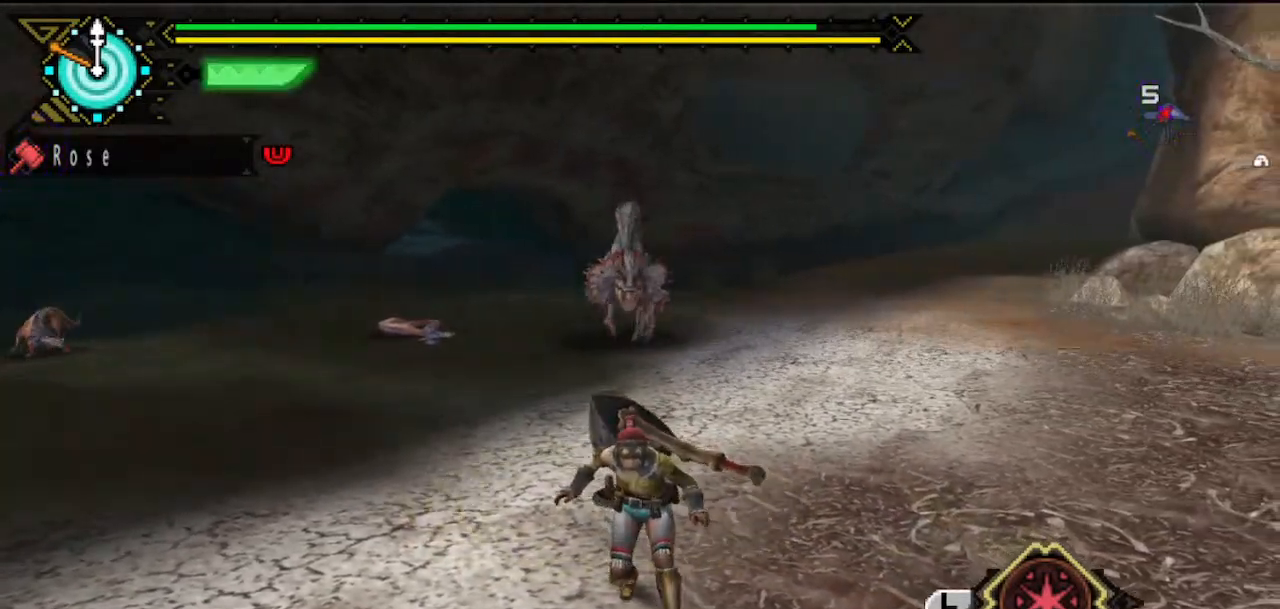
{"buttons": [], "left_stick": "center", "right_stick": "center", "button_events": []}
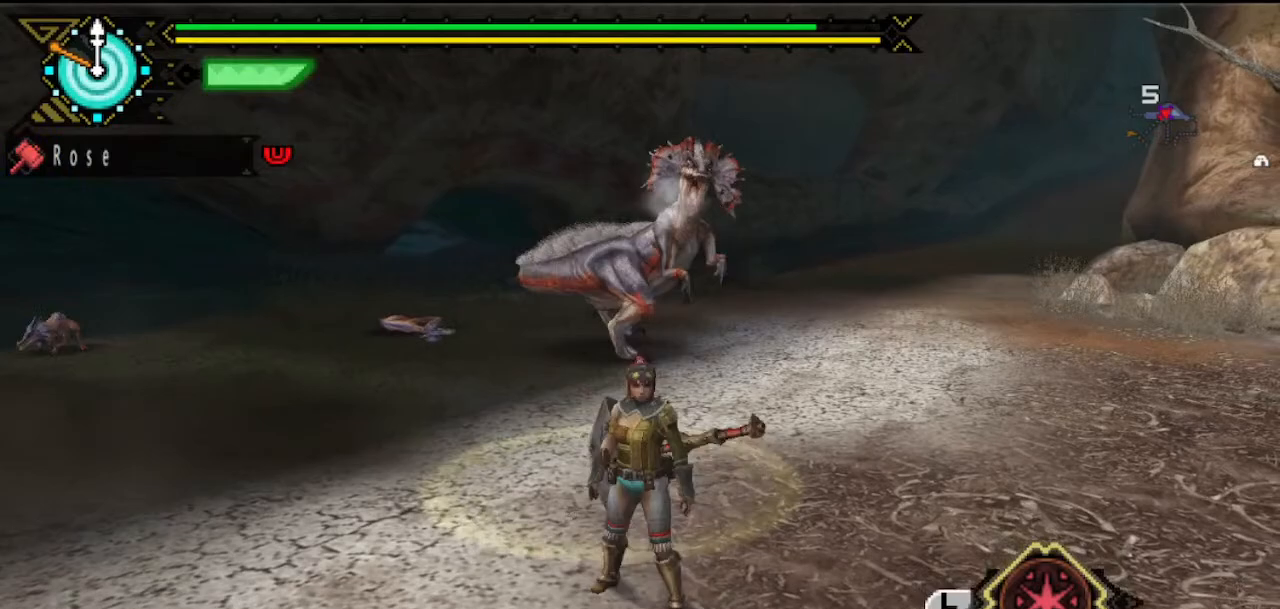
{"buttons": [], "left_stick": "down", "right_stick": "center", "button_events": []}
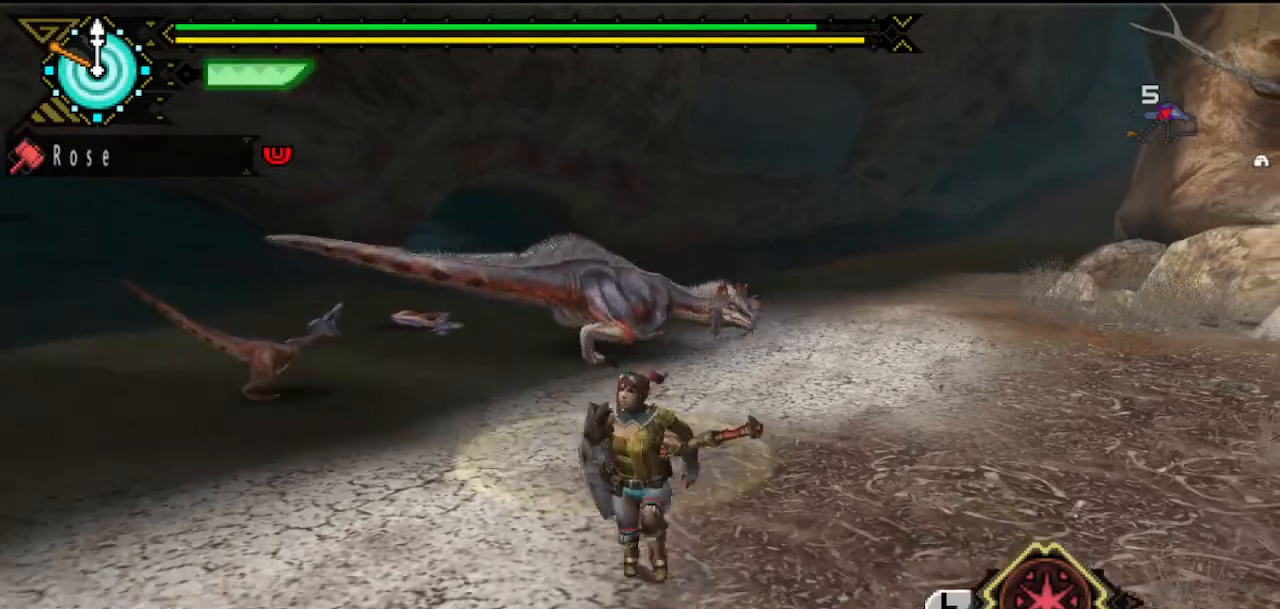
{"buttons": [], "left_stick": "up-right", "right_stick": "center", "button_events": []}
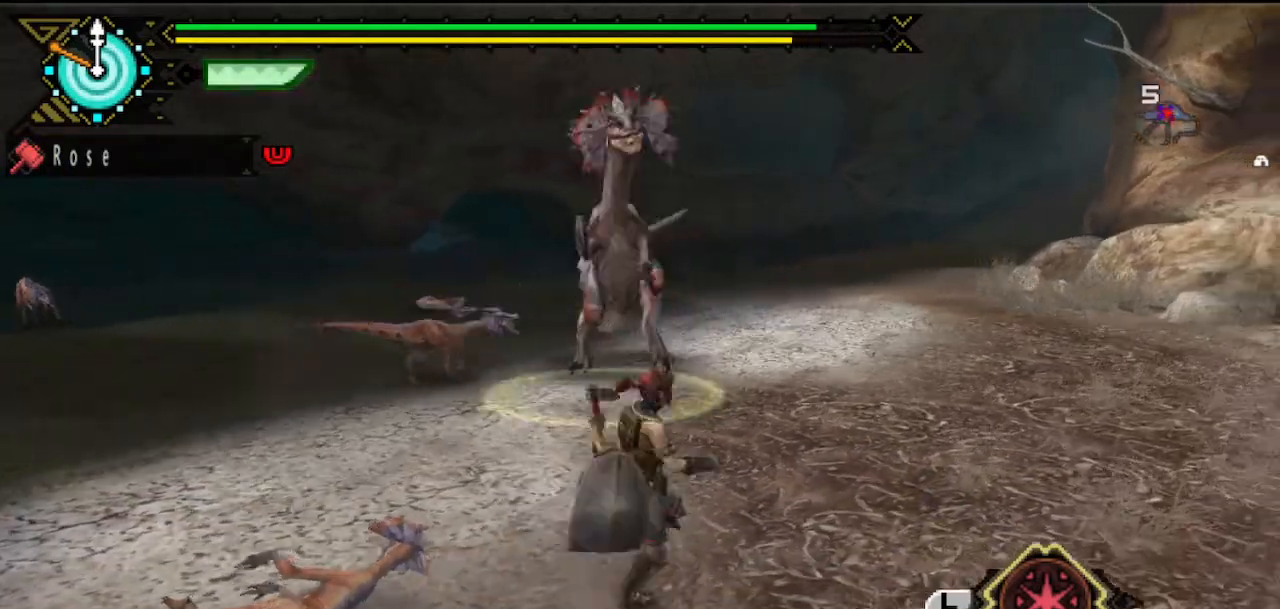
{"buttons": [], "left_stick": "up", "right_stick": "center", "button_events": [[417, "SQUARE", "down"], [467, "SQUARE", "up"]]}
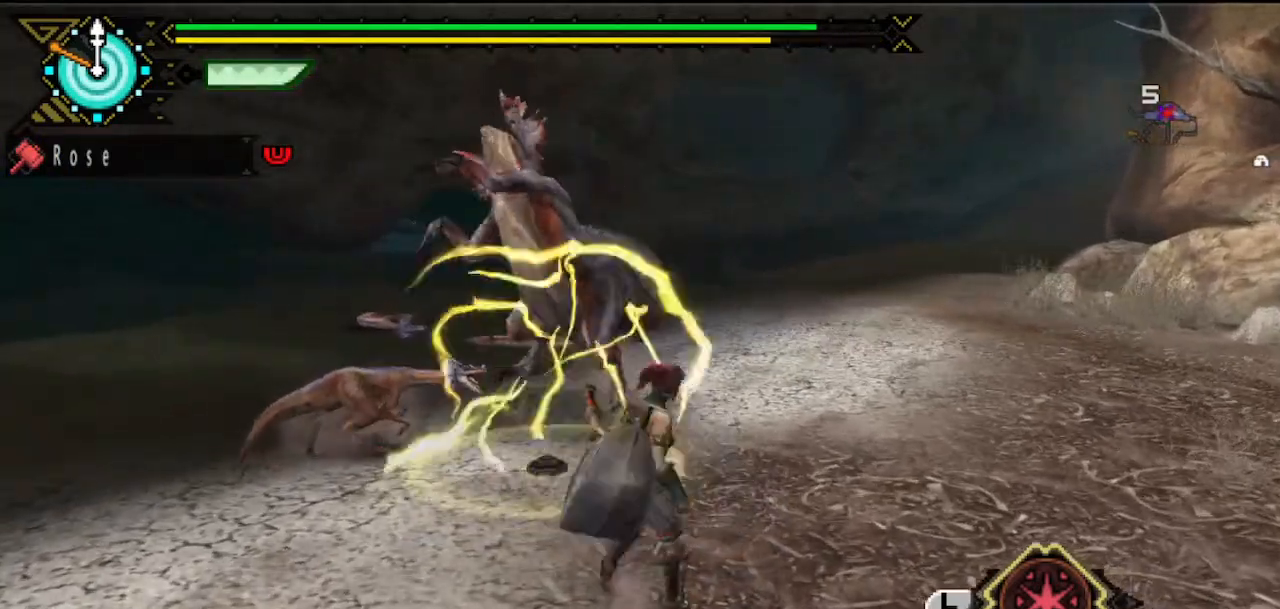
{"buttons": [], "left_stick": "up", "right_stick": "center", "button_events": []}
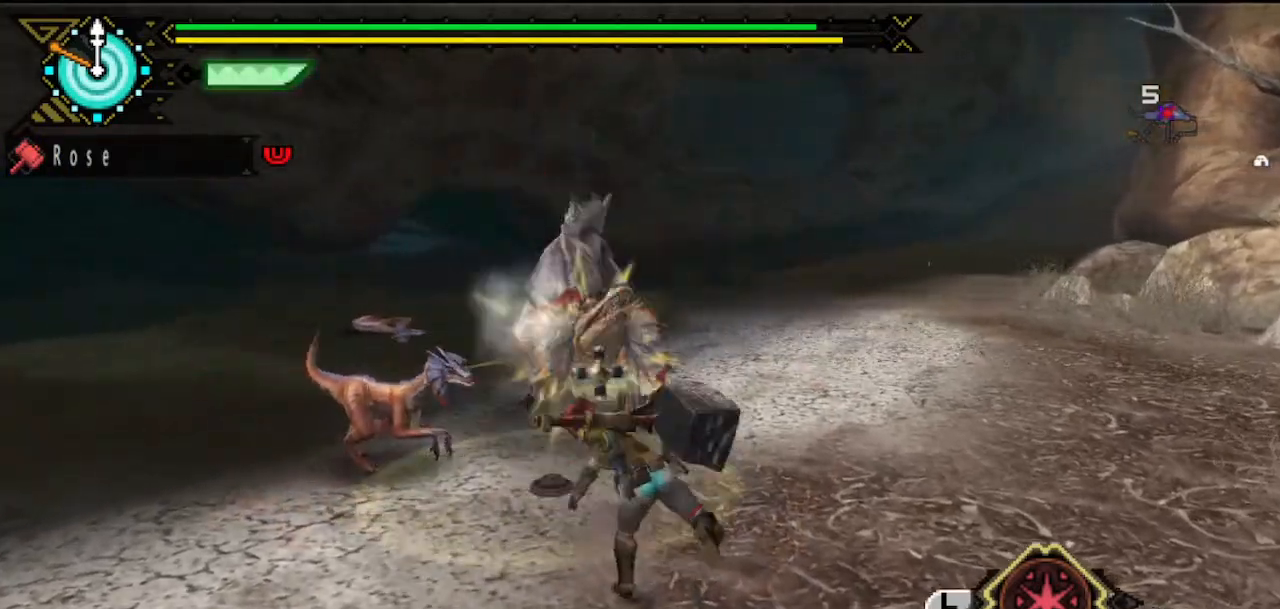
{"buttons": [], "left_stick": "up", "right_stick": "center", "button_events": []}
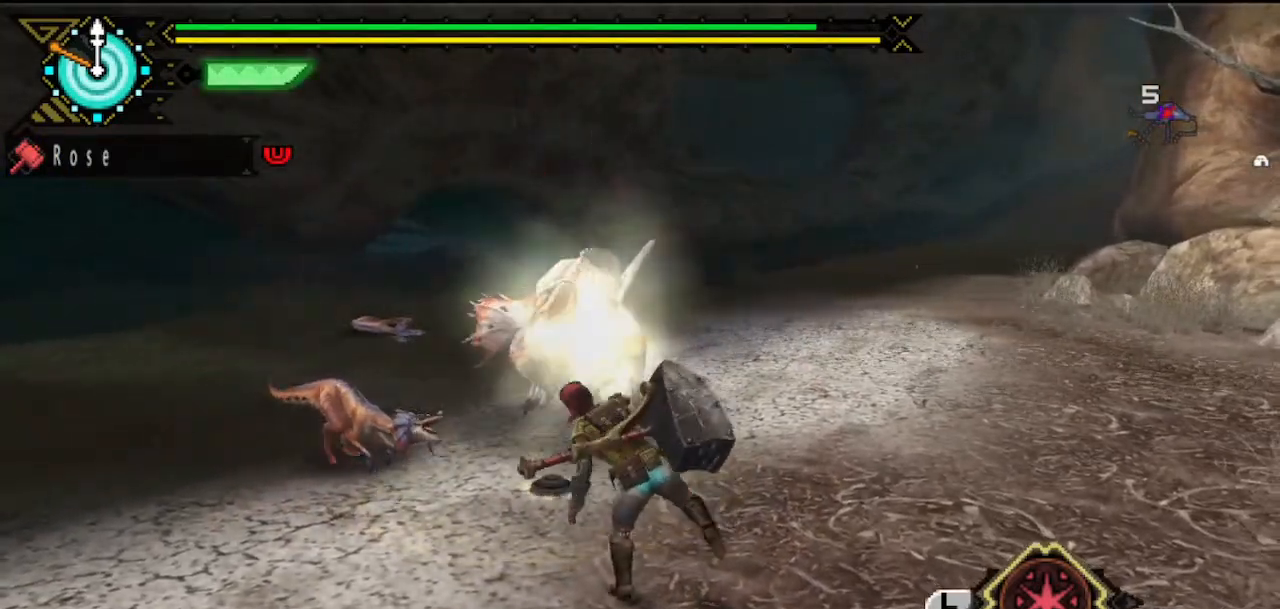
{"buttons": ["SQUARE"], "left_stick": "up", "right_stick": "center", "button_events": [[17, "SQUARE", "down"], [83, "SQUARE", "up"], [150, "SQUARE", "down"], [217, "SQUARE", "up"], [283, "SQUARE", "down"]]}
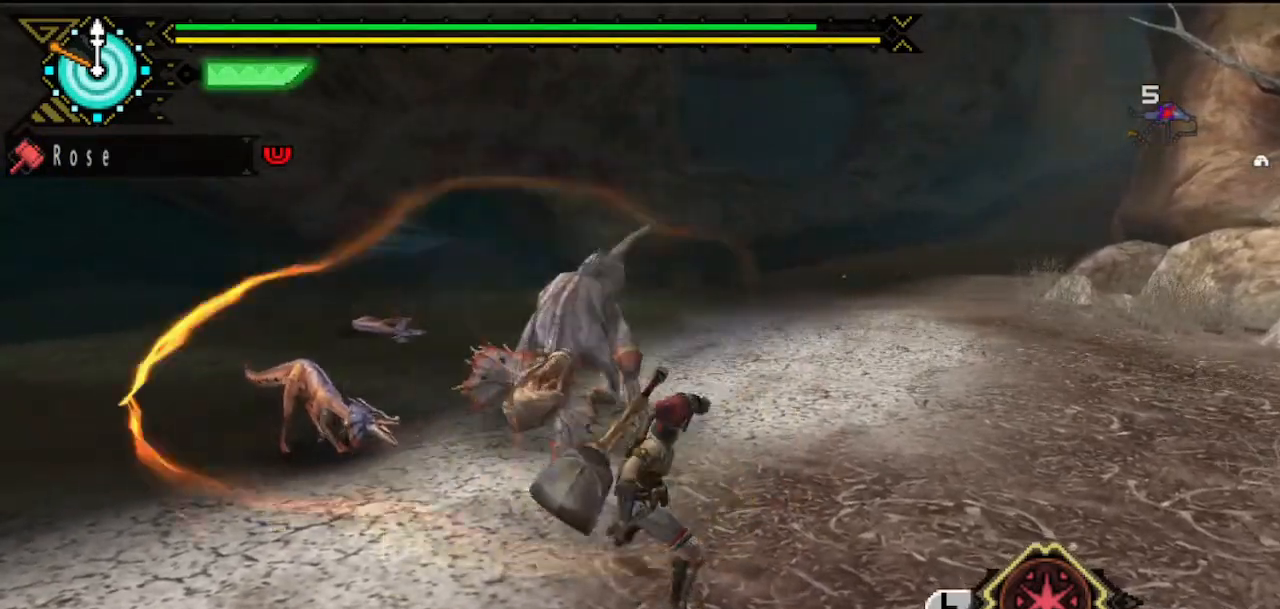
{"buttons": [], "left_stick": "center", "right_stick": "center", "button_events": [[17, "SQUARE", "up"]]}
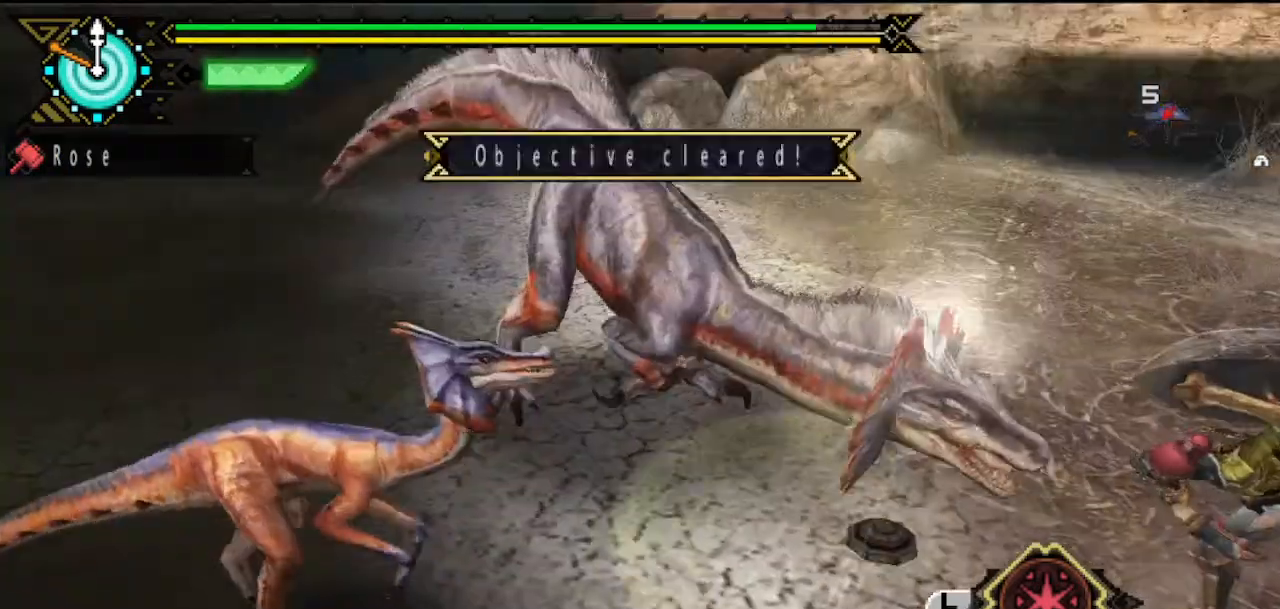
{"buttons": [], "left_stick": "down-left", "right_stick": "center", "button_events": [[350, "SELECT", "down"], [450, "SELECT", "up"]]}
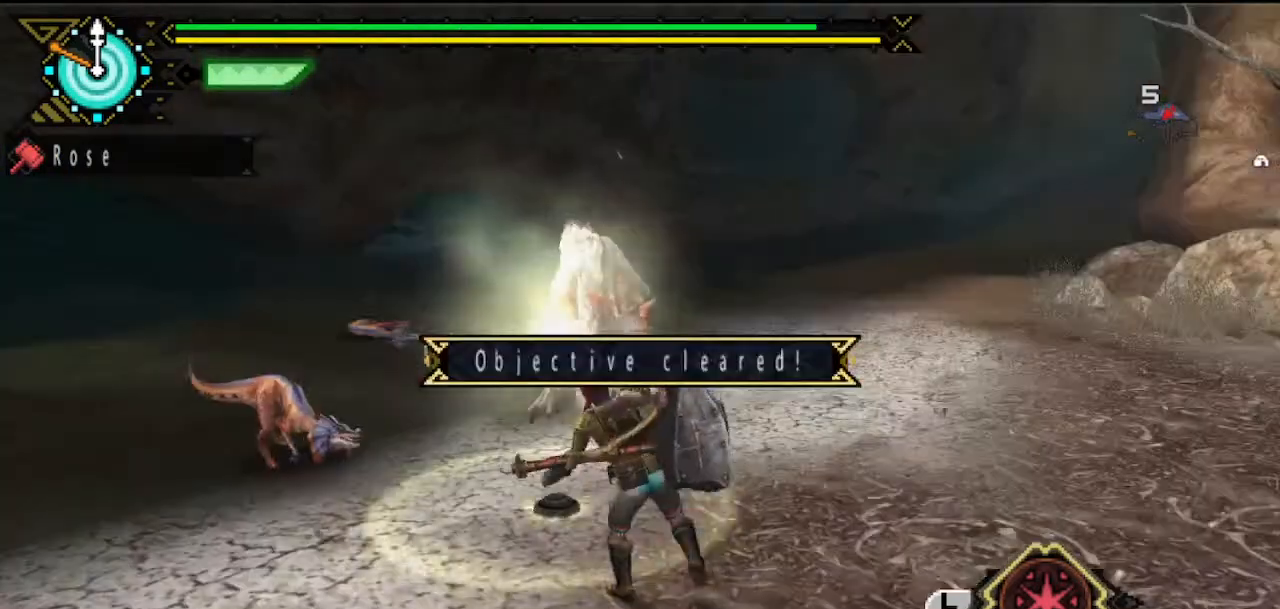
{"buttons": [], "left_stick": "left", "right_stick": "left", "button_events": []}
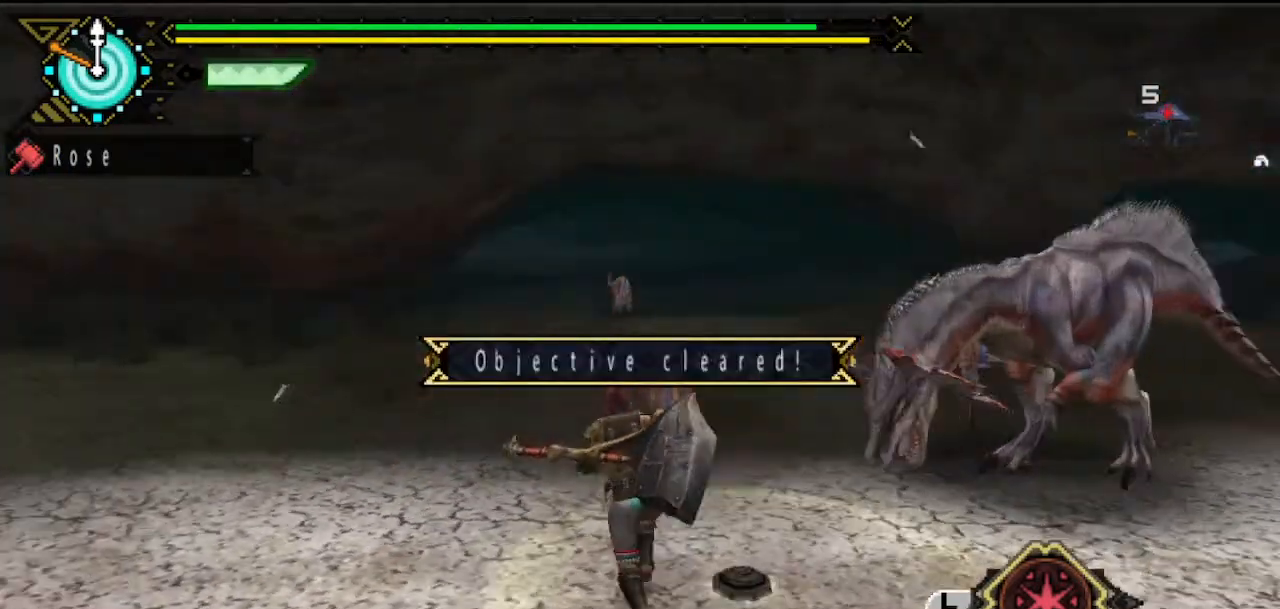
{"buttons": [], "left_stick": "left", "right_stick": "right", "button_events": []}
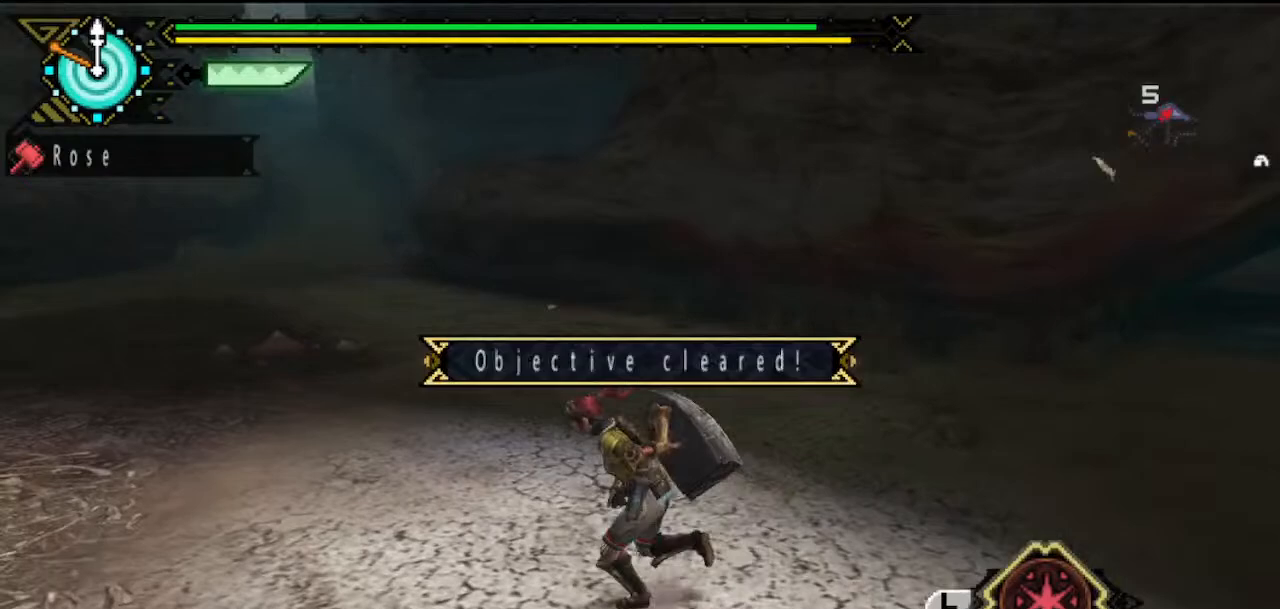
{"buttons": [], "left_stick": "down-left", "right_stick": "center", "button_events": []}
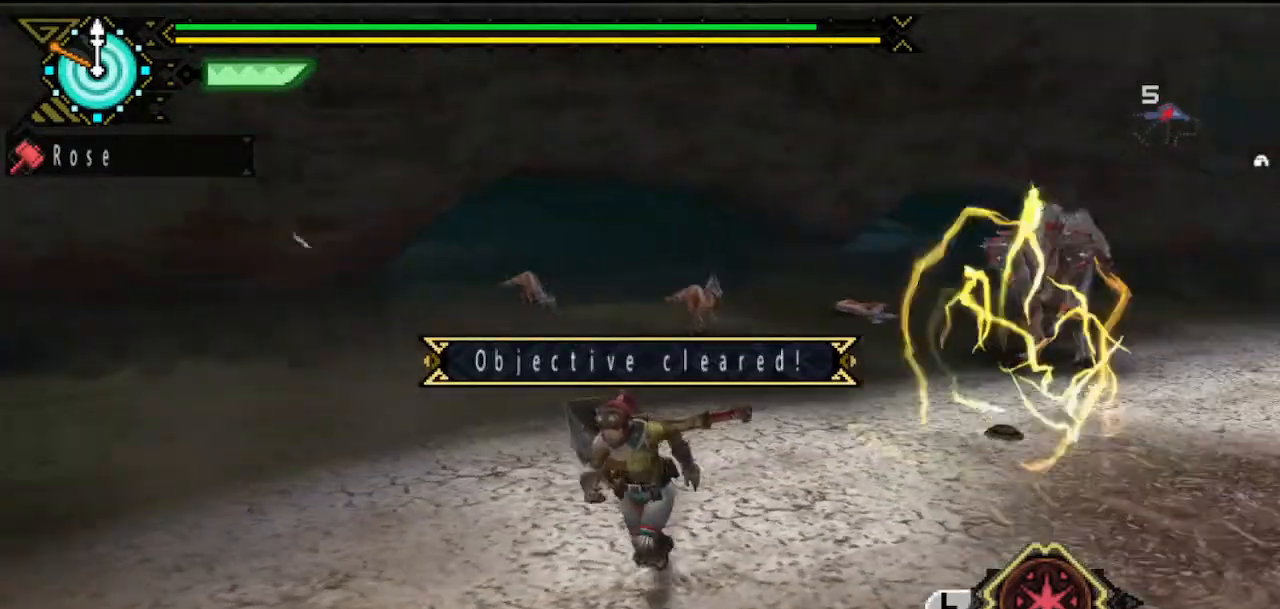
{"buttons": [], "left_stick": "up", "right_stick": "center", "button_events": []}
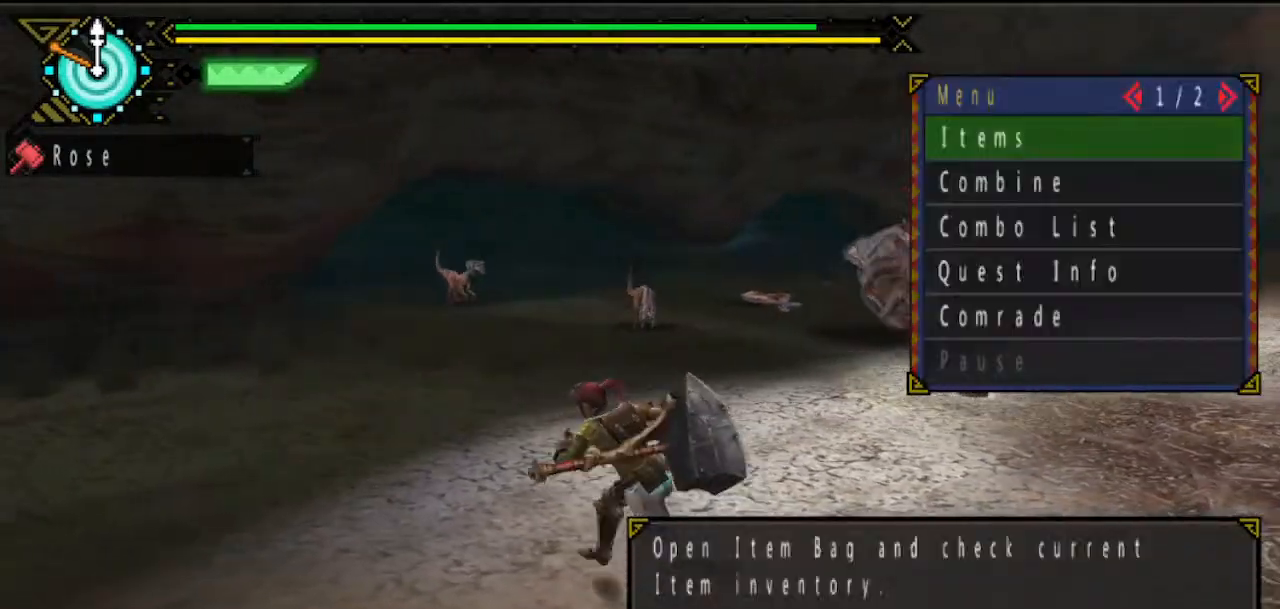
{"buttons": [], "left_stick": "down-right", "right_stick": "center", "button_events": [[17, "DPAD_DOWN", "down"], [117, "DPAD_DOWN", "up"], [183, "DPAD_DOWN", "down"], [250, "DPAD_DOWN", "up"]]}
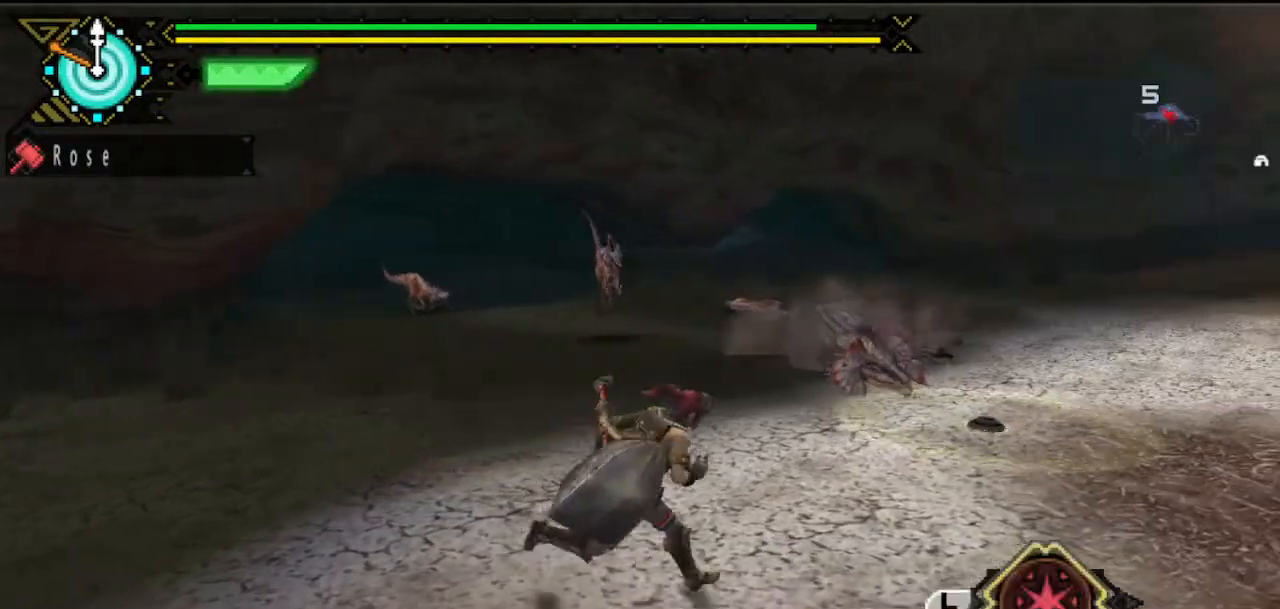
{"buttons": [], "left_stick": "down-left", "right_stick": "center", "button_events": []}
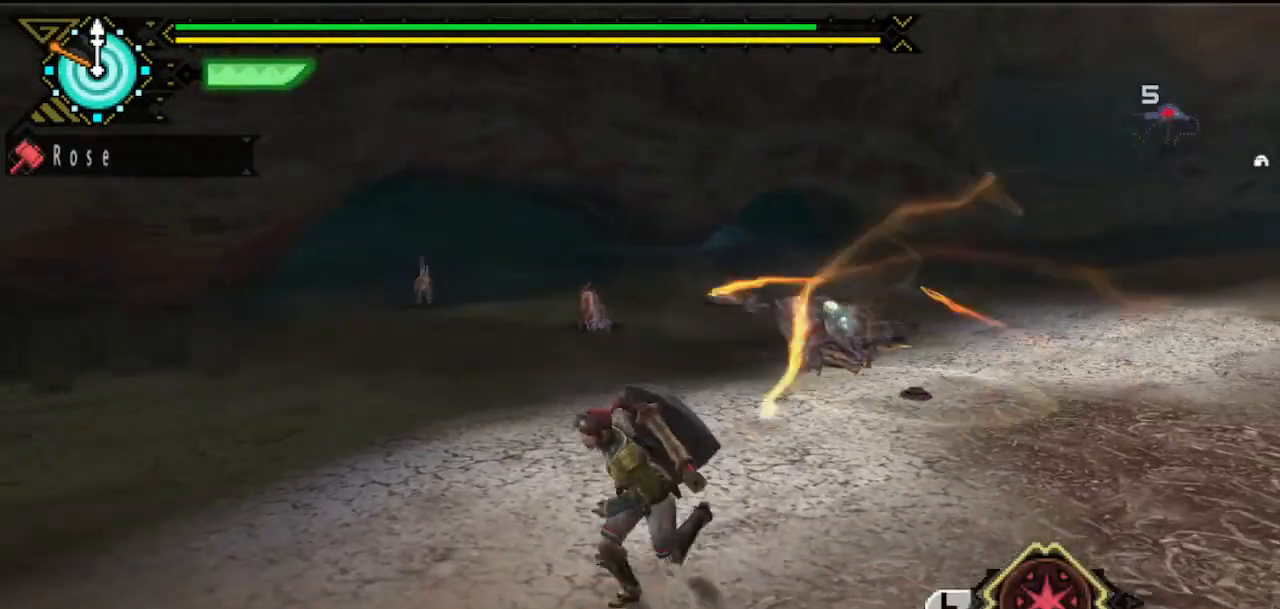
{"buttons": ["CIRCLE"], "left_stick": "right", "right_stick": "center", "button_events": [[333, "DPAD_DOWN", "down"], [467, "CIRCLE", "down"], [467, "DPAD_DOWN", "up"]]}
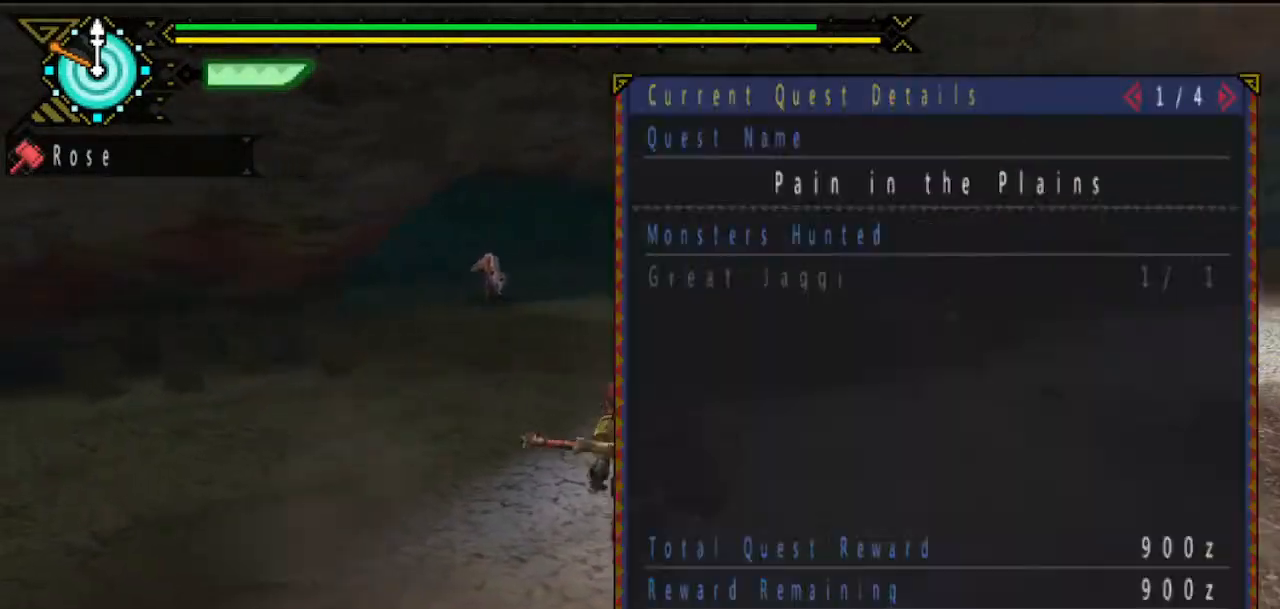
{"buttons": [], "left_stick": "down", "right_stick": "center", "button_events": [[67, "CIRCLE", "up"]]}
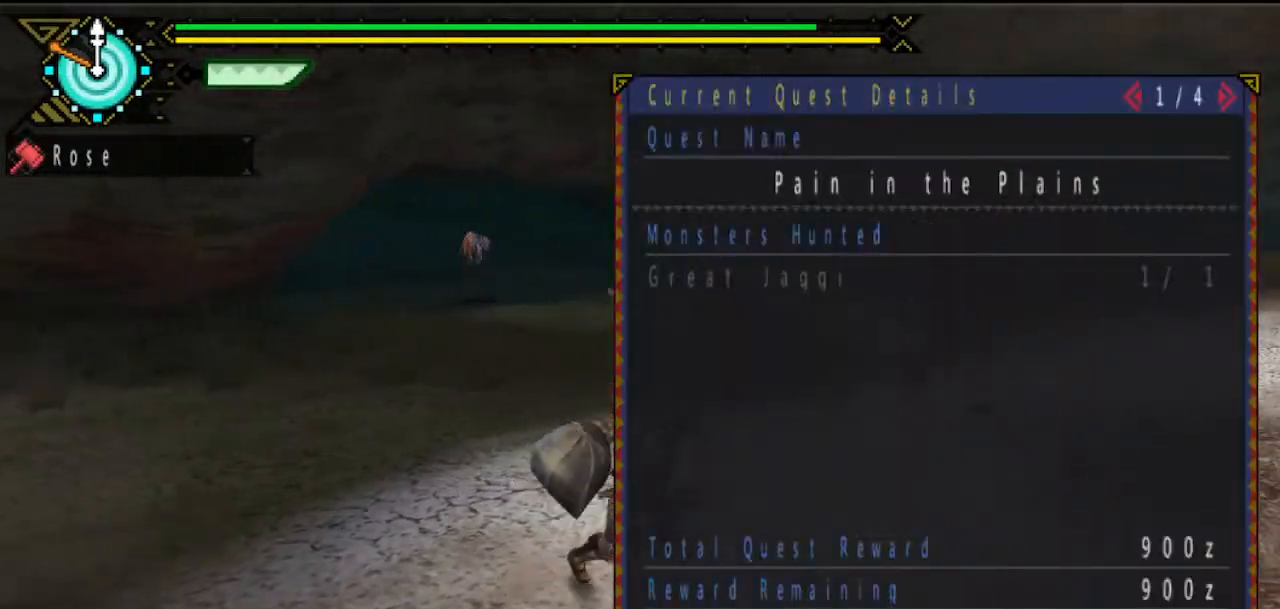
{"buttons": [], "left_stick": "down-left", "right_stick": "center", "button_events": []}
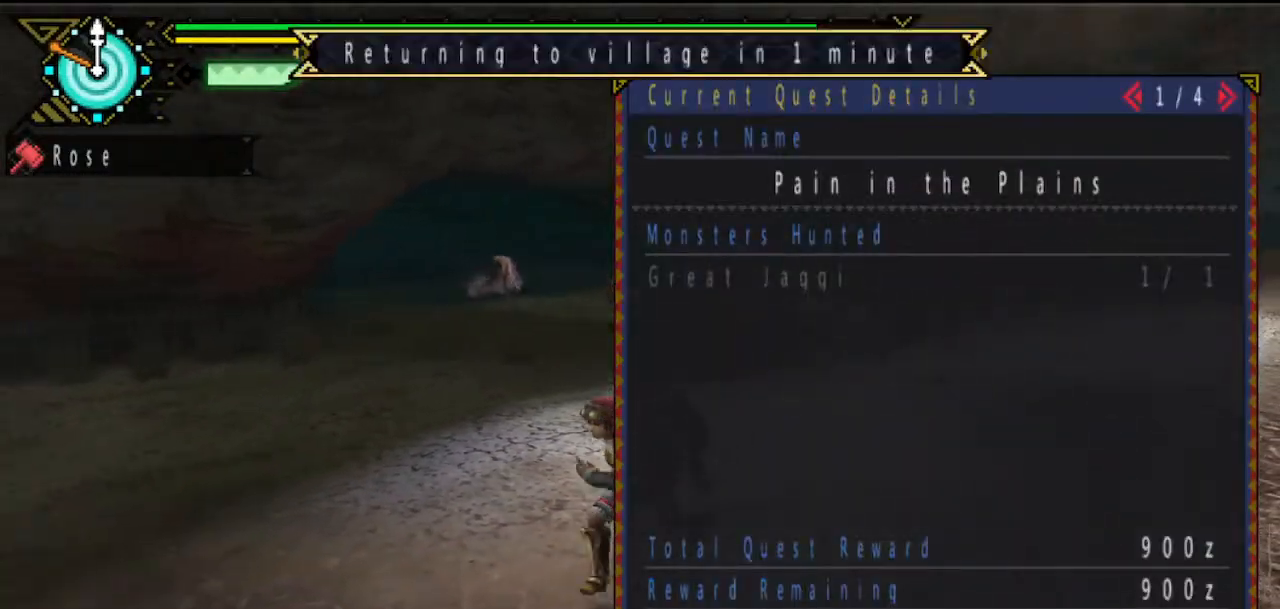
{"buttons": [], "left_stick": "up-right", "right_stick": "center", "button_events": []}
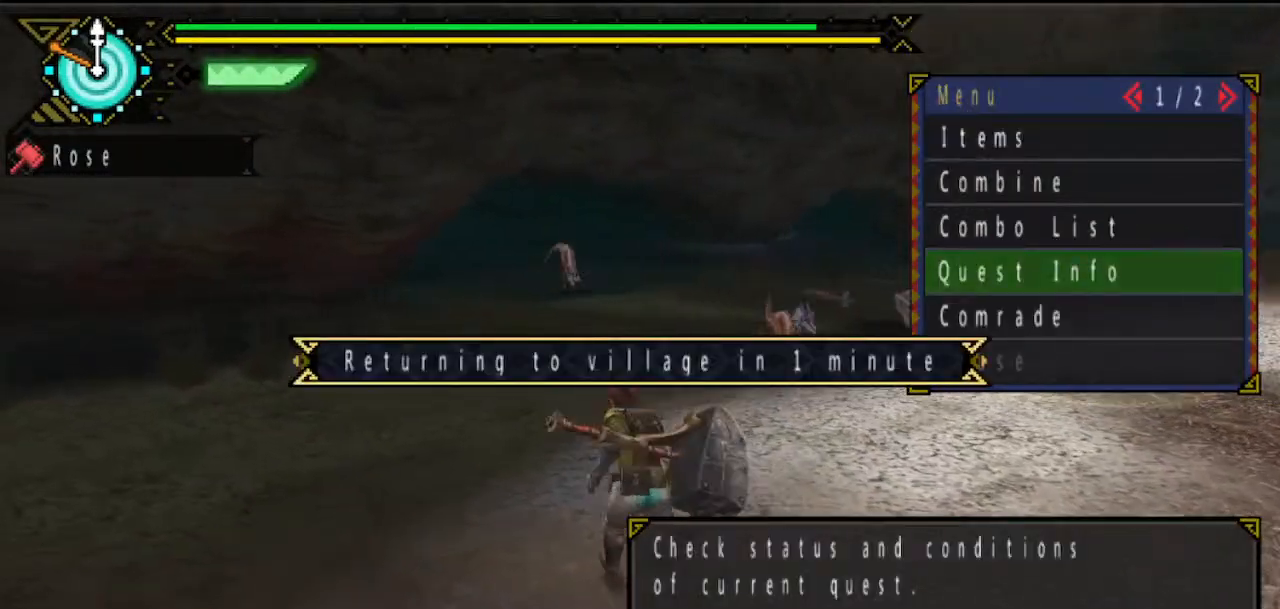
{"buttons": [], "left_stick": "center", "right_stick": "center", "button_events": [[17, "CIRCLE", "down"], [117, "CIRCLE", "up"]]}